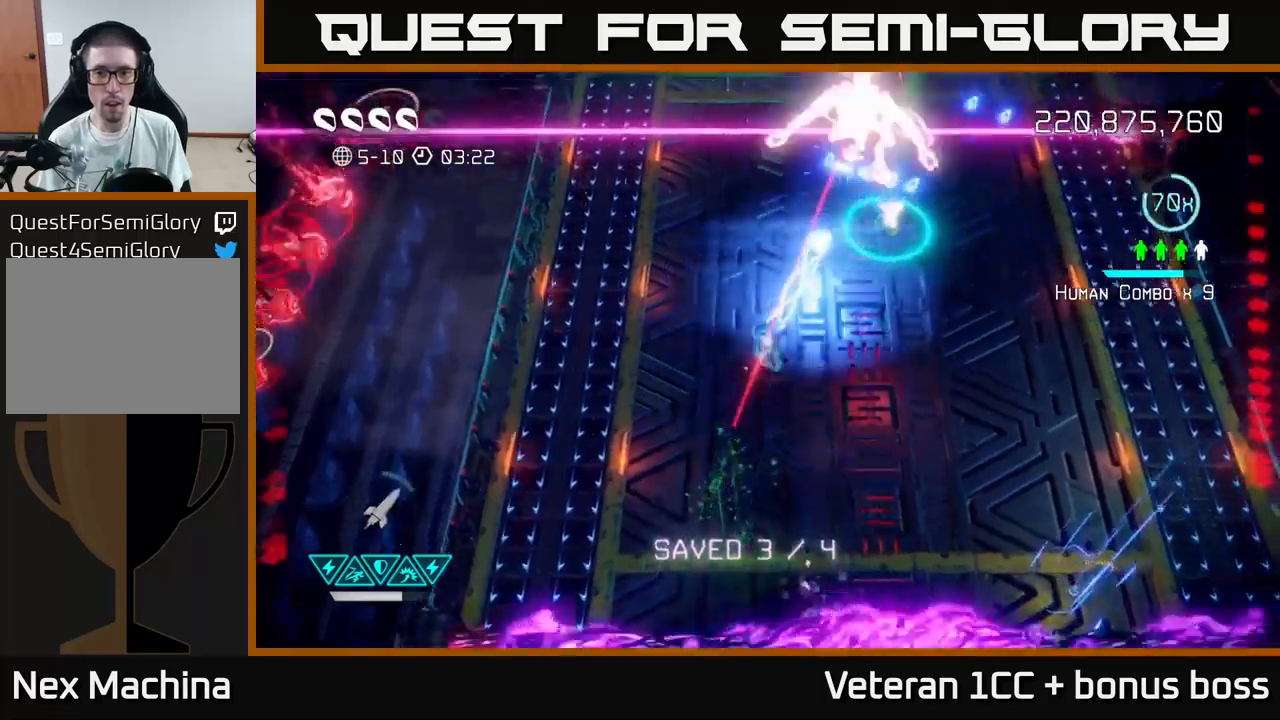
Gameplay with a controller (Xbox layout); each line is a JSON object with the inputs held at the frame after it. "events" lists button and stick changes between this image and that frame as [ms after this image, input, new state], when the widget could be followed in between.
{"buttons": [], "left_stick": "right", "right_stick": "up-right", "events": [[133, "left_stick", "right"]]}
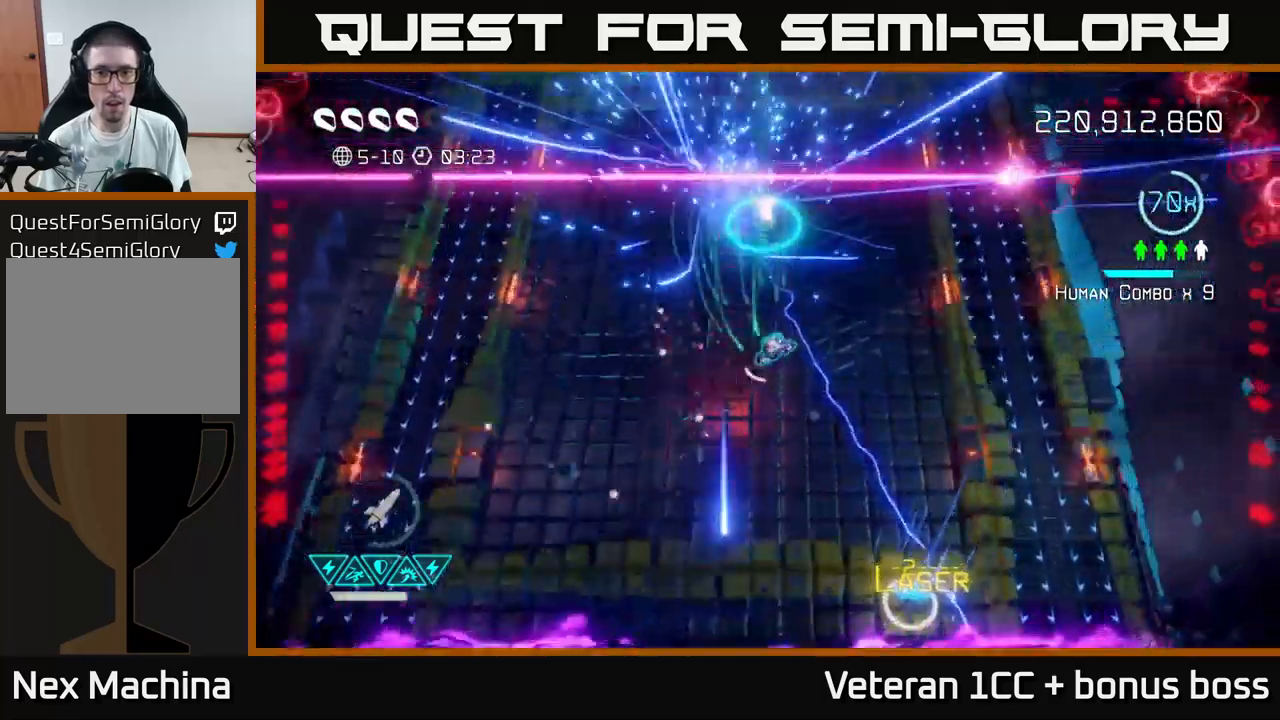
{"buttons": [], "left_stick": "right", "right_stick": "up-right", "events": []}
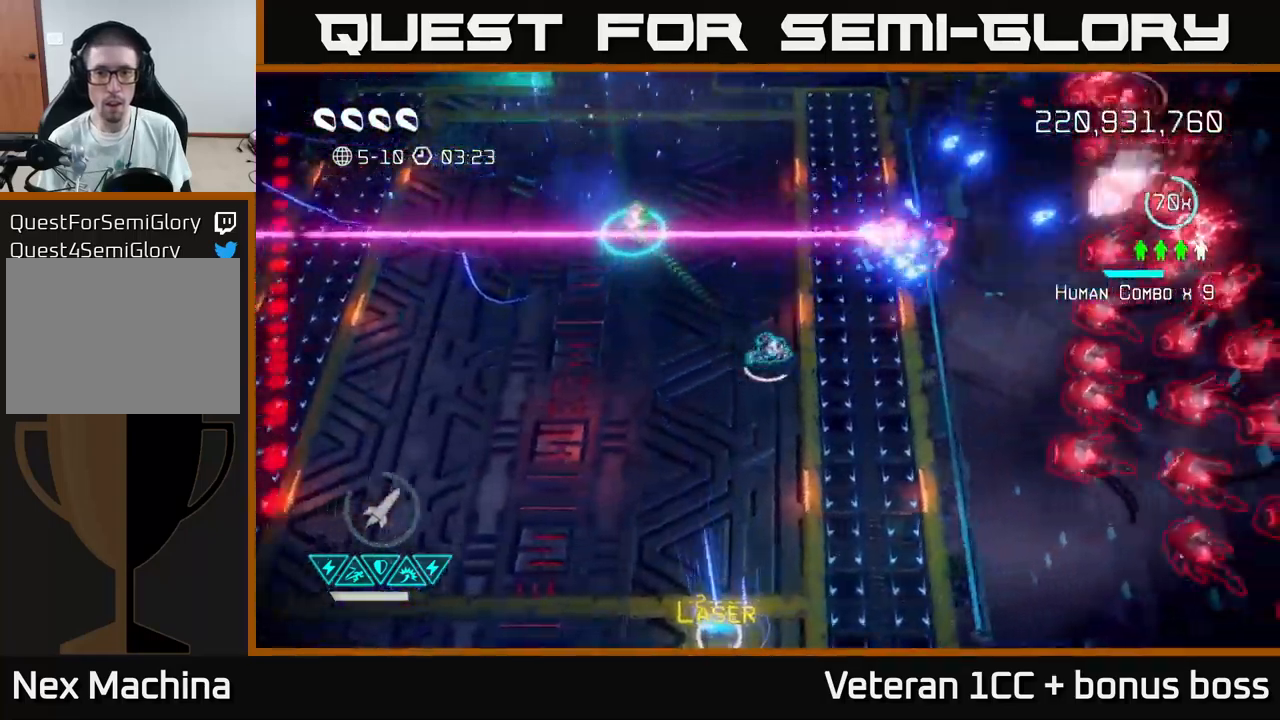
{"buttons": [], "left_stick": "left", "right_stick": "down-right", "events": [[150, "left_stick", "up-right"], [267, "left_stick", "center"], [433, "left_stick", "left"], [467, "right_stick", "down-right"]]}
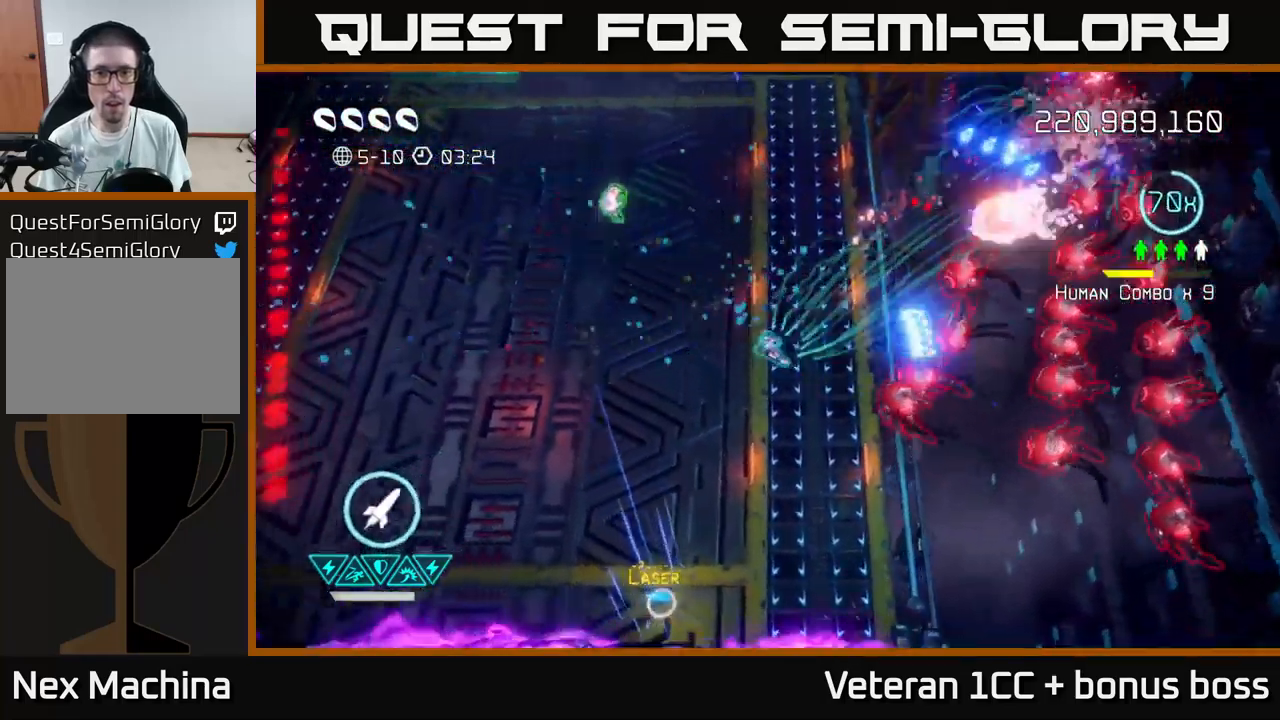
{"buttons": [], "left_stick": "left", "right_stick": "right", "events": [[67, "right_stick", "right"]]}
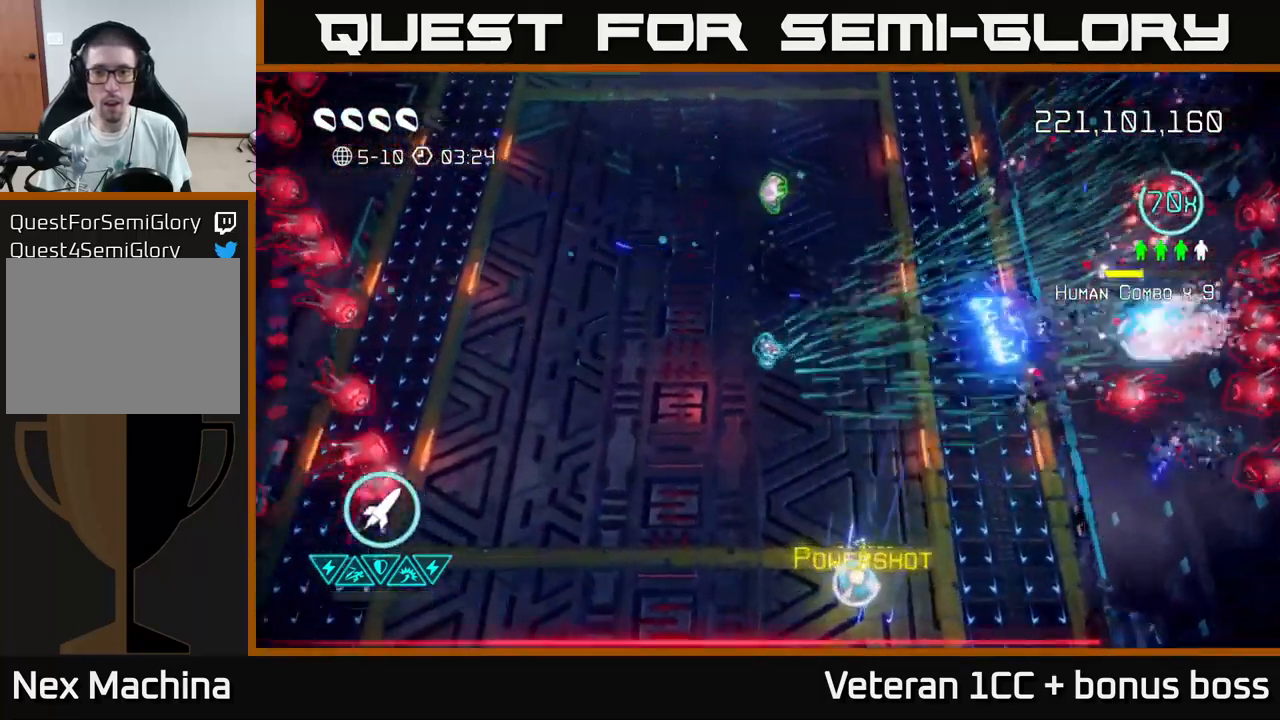
{"buttons": [], "left_stick": "up", "right_stick": "right", "events": [[33, "left_stick", "up-left"], [250, "left_stick", "up"]]}
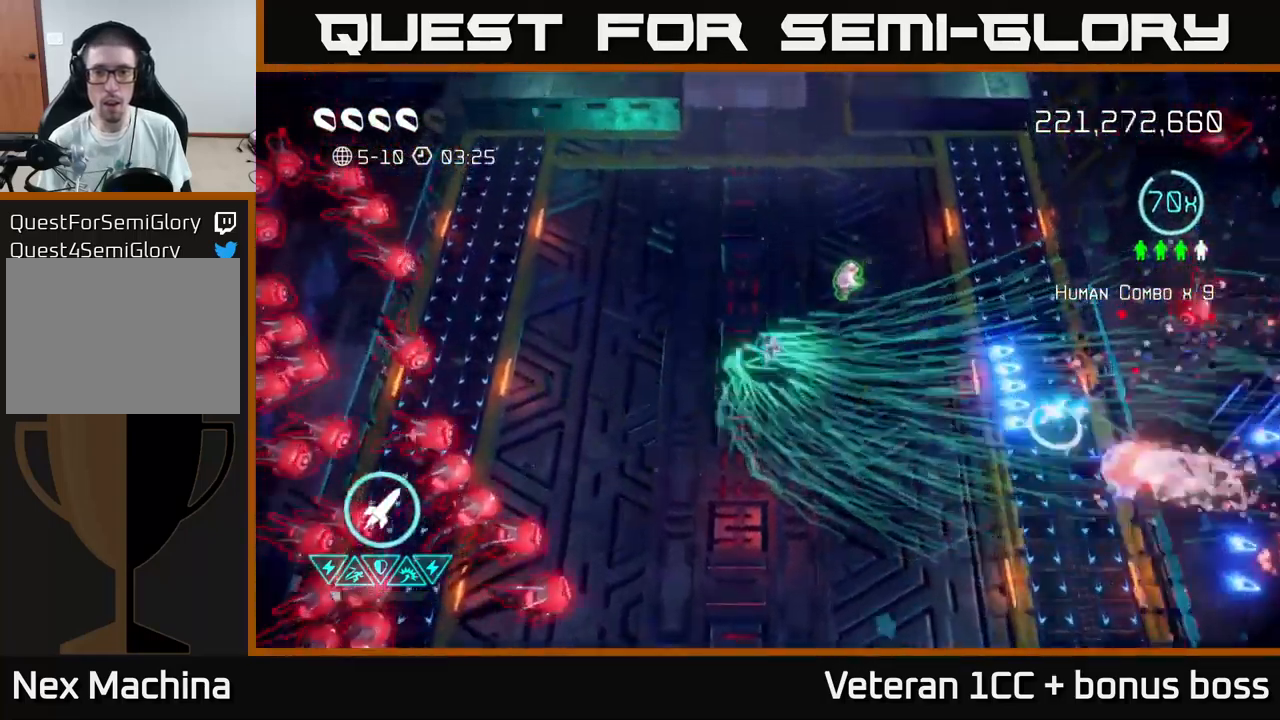
{"buttons": [], "left_stick": "right", "right_stick": "left", "events": [[50, "right_stick", "down-right"], [133, "left_stick", "up-right"], [200, "right_stick", "right"], [300, "left_stick", "right"], [367, "right_stick", "up"], [483, "right_stick", "left"]]}
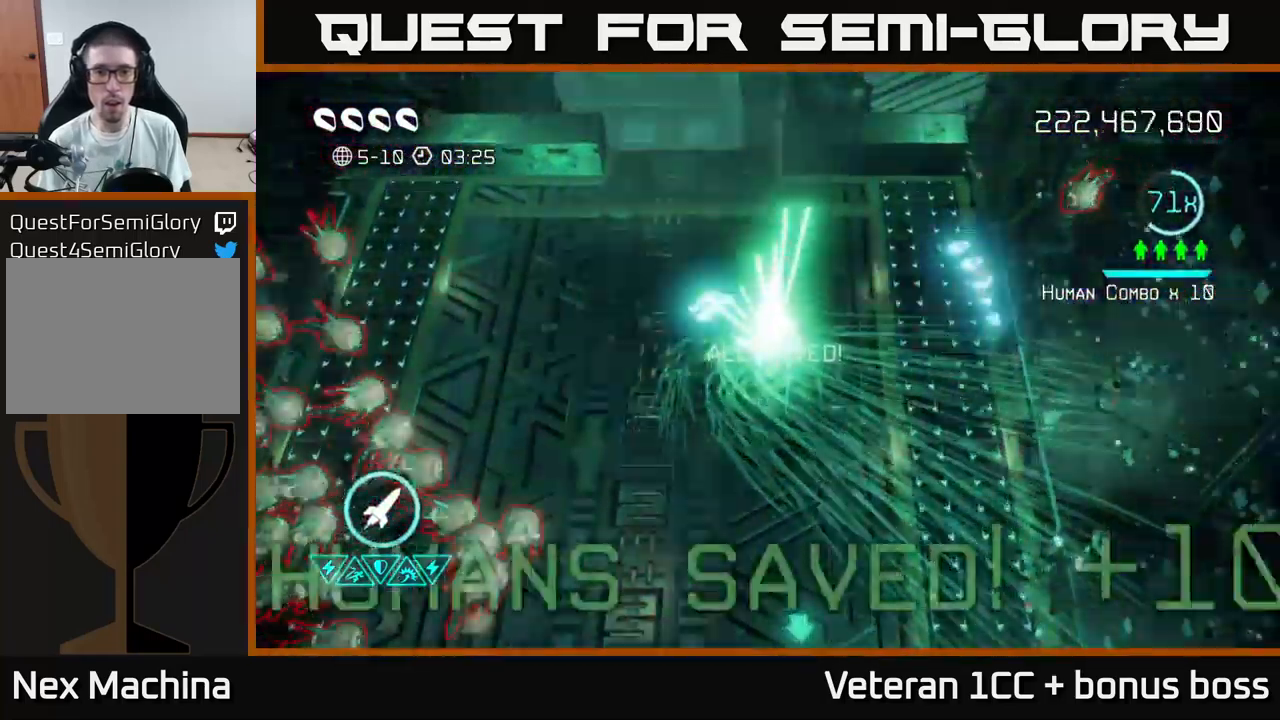
{"buttons": [], "left_stick": "up-left", "right_stick": "down-left", "events": [[50, "right_stick", "down-left"], [67, "left_stick", "up"], [167, "left_stick", "up-left"]]}
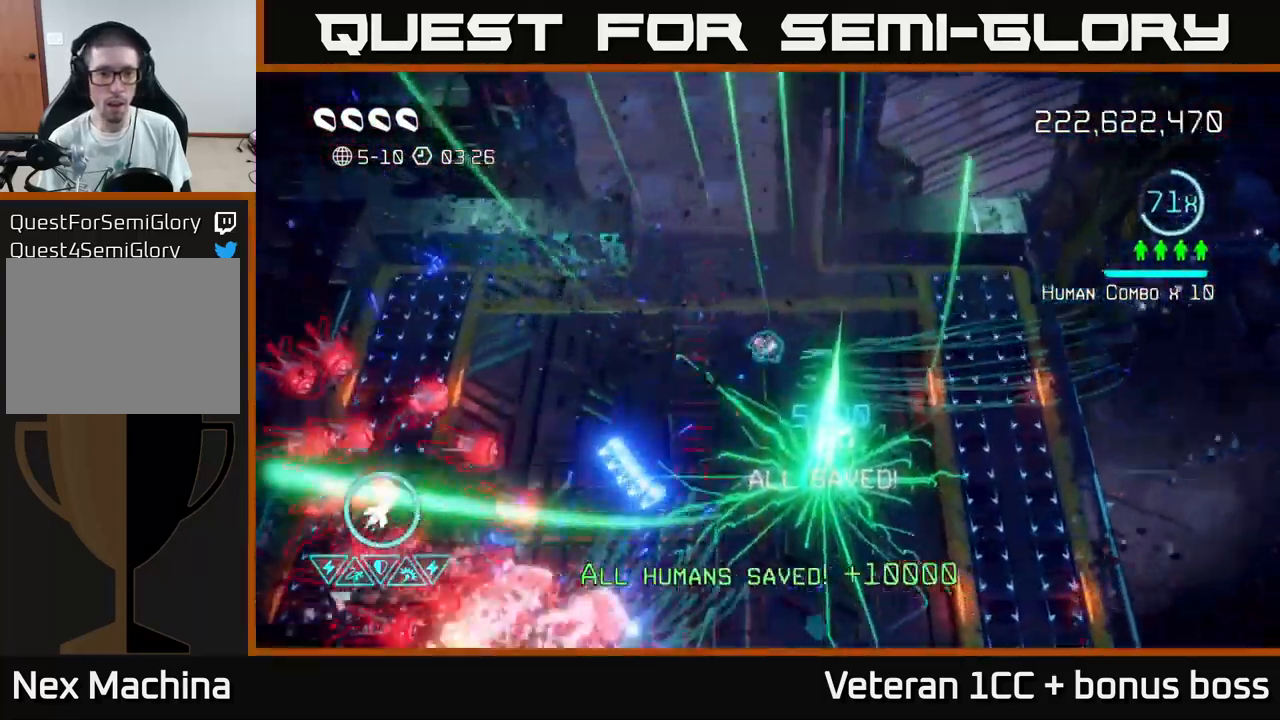
{"buttons": [], "left_stick": "left", "right_stick": "down-left", "events": [[417, "left_stick", "left"]]}
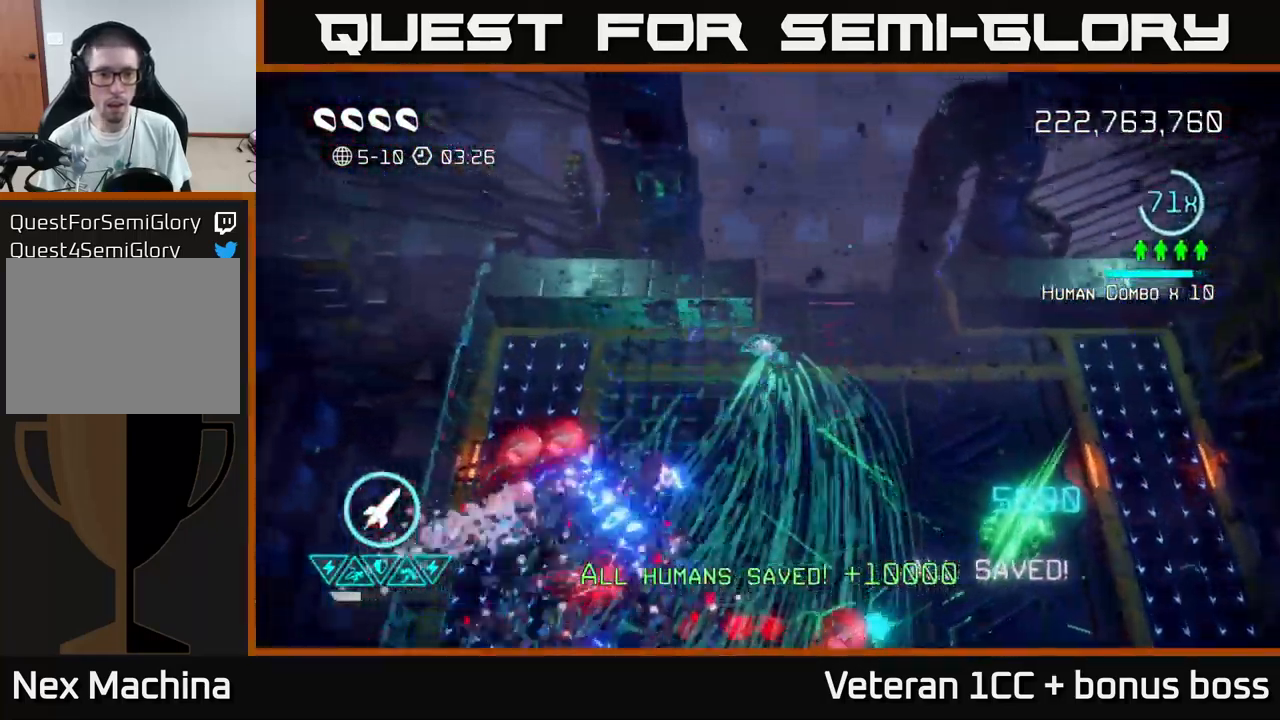
{"buttons": [], "left_stick": "down", "right_stick": "down-right", "events": [[183, "right_stick", "down"], [250, "left_stick", "down"], [367, "right_stick", "down-right"]]}
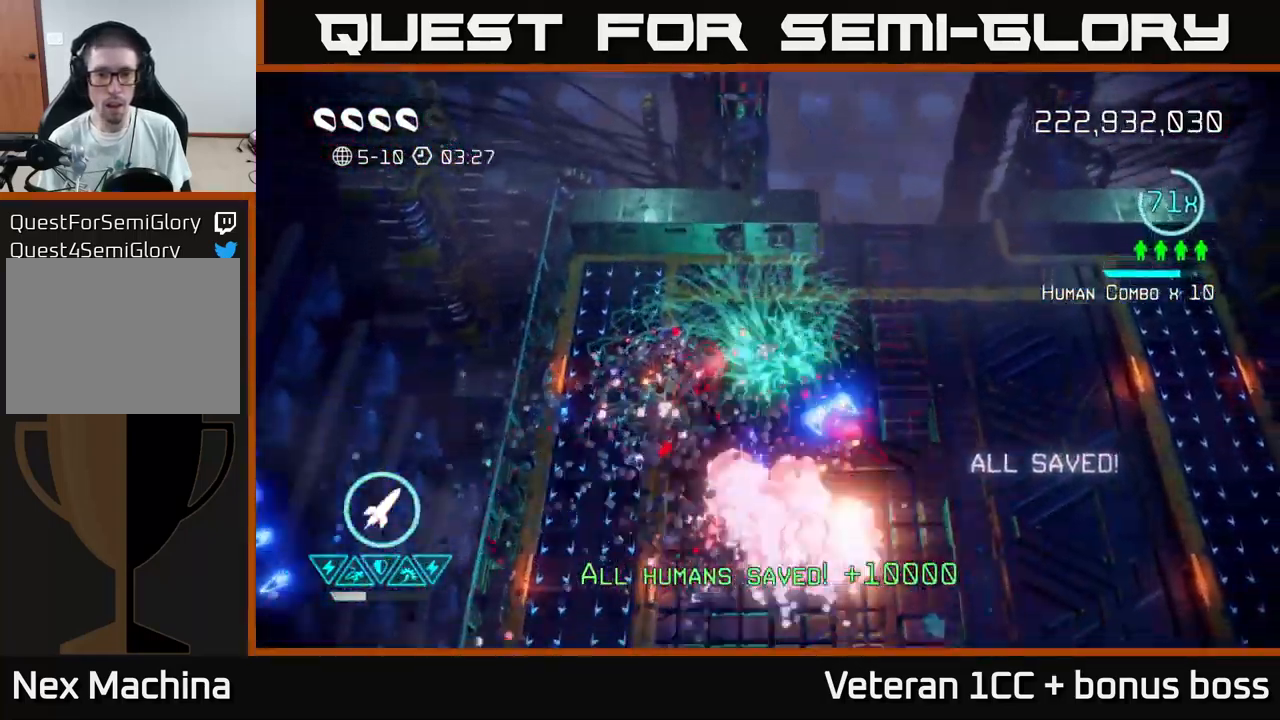
{"buttons": [], "left_stick": "down", "right_stick": "down", "events": [[17, "left_stick", "down-left"], [17, "right_stick", "down"], [334, "right_stick", "down-right"], [400, "left_stick", "down"], [484, "right_stick", "down"]]}
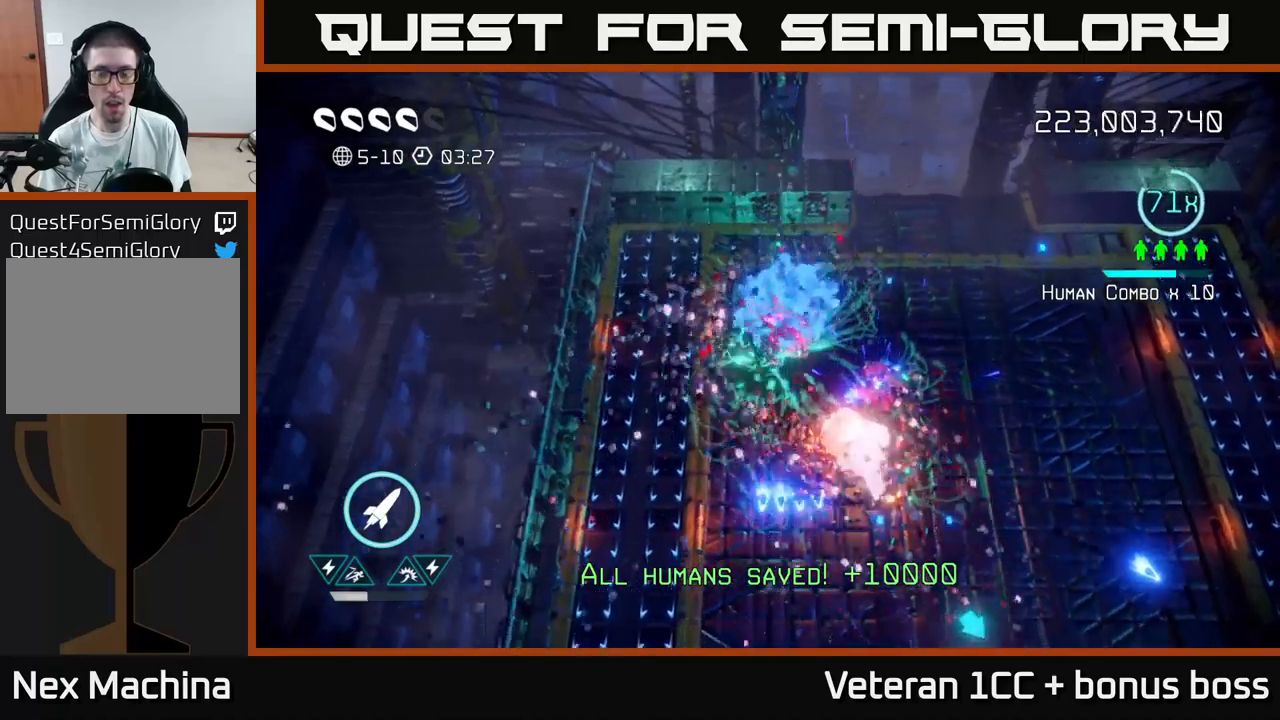
{"buttons": [], "left_stick": "down-right", "right_stick": "up-left", "events": [[134, "right_stick", "down-right"], [167, "left_stick", "down-right"], [417, "right_stick", "up-right"], [467, "right_stick", "up-left"]]}
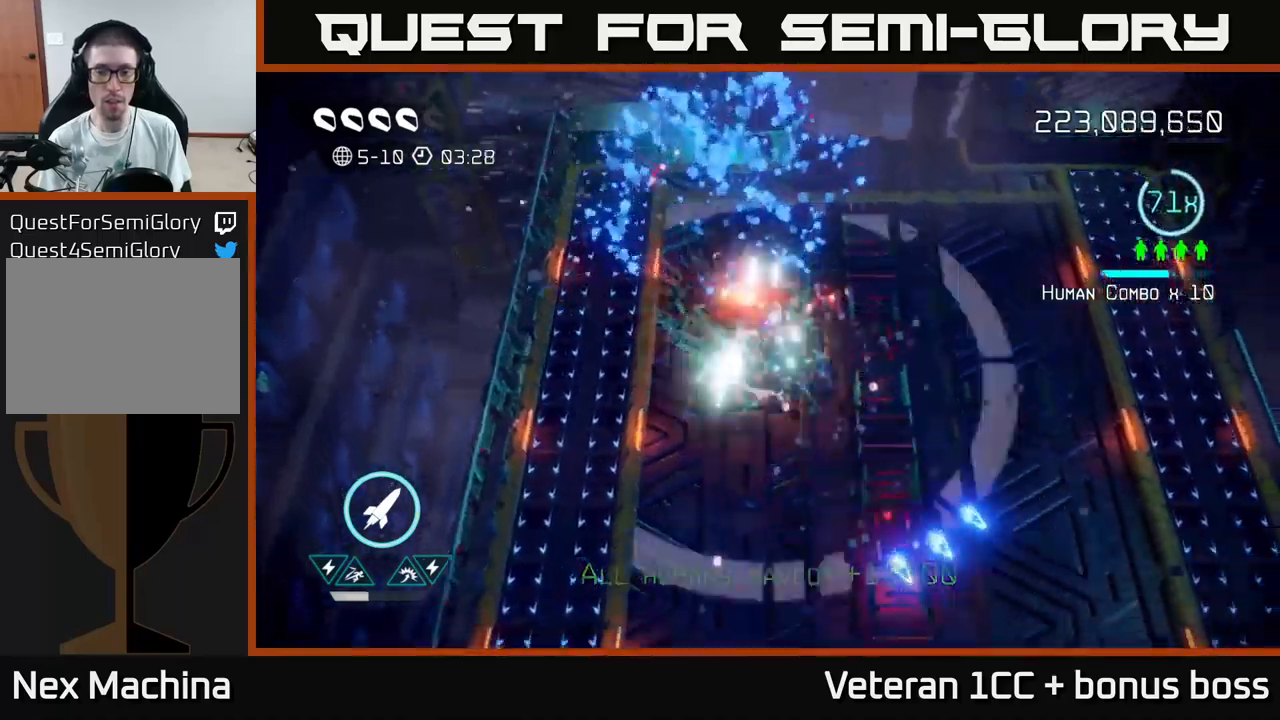
{"buttons": [], "left_stick": "down-right", "right_stick": "down-right", "events": [[267, "right_stick", "up-right"], [367, "right_stick", "down-right"]]}
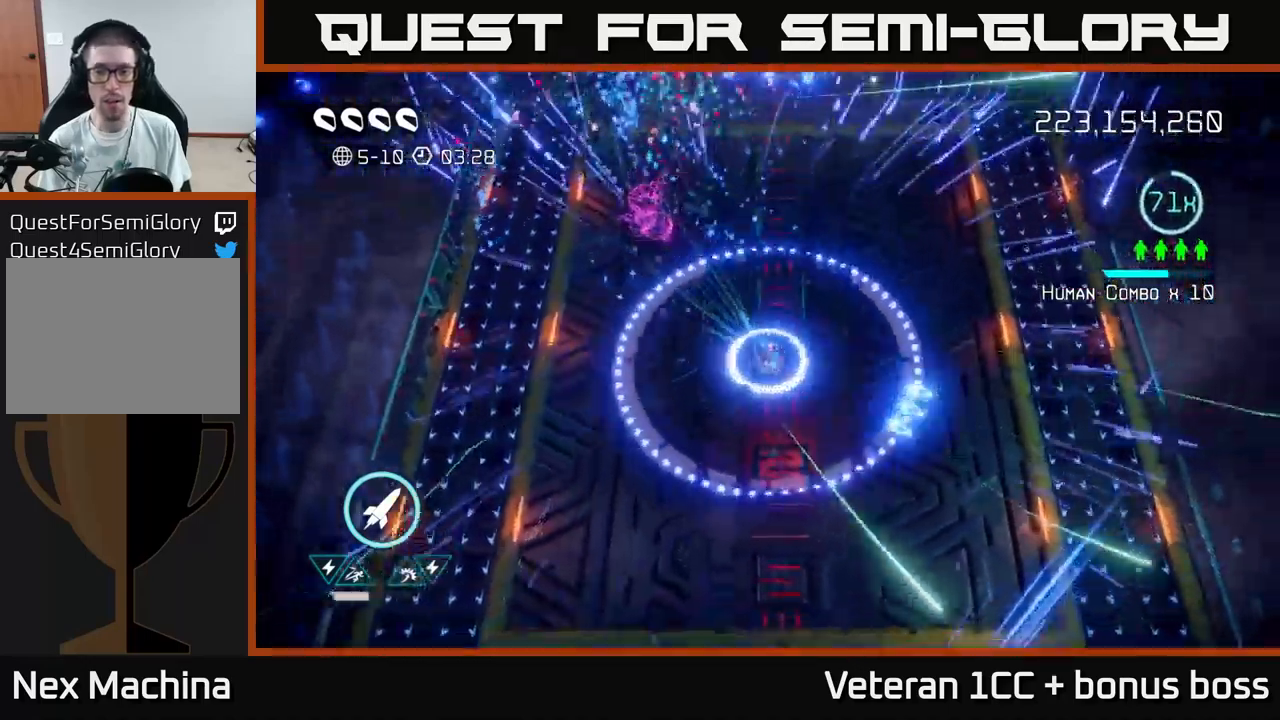
{"buttons": [], "left_stick": "down-right", "right_stick": "up", "events": [[317, "right_stick", "up-right"], [500, "right_stick", "up"]]}
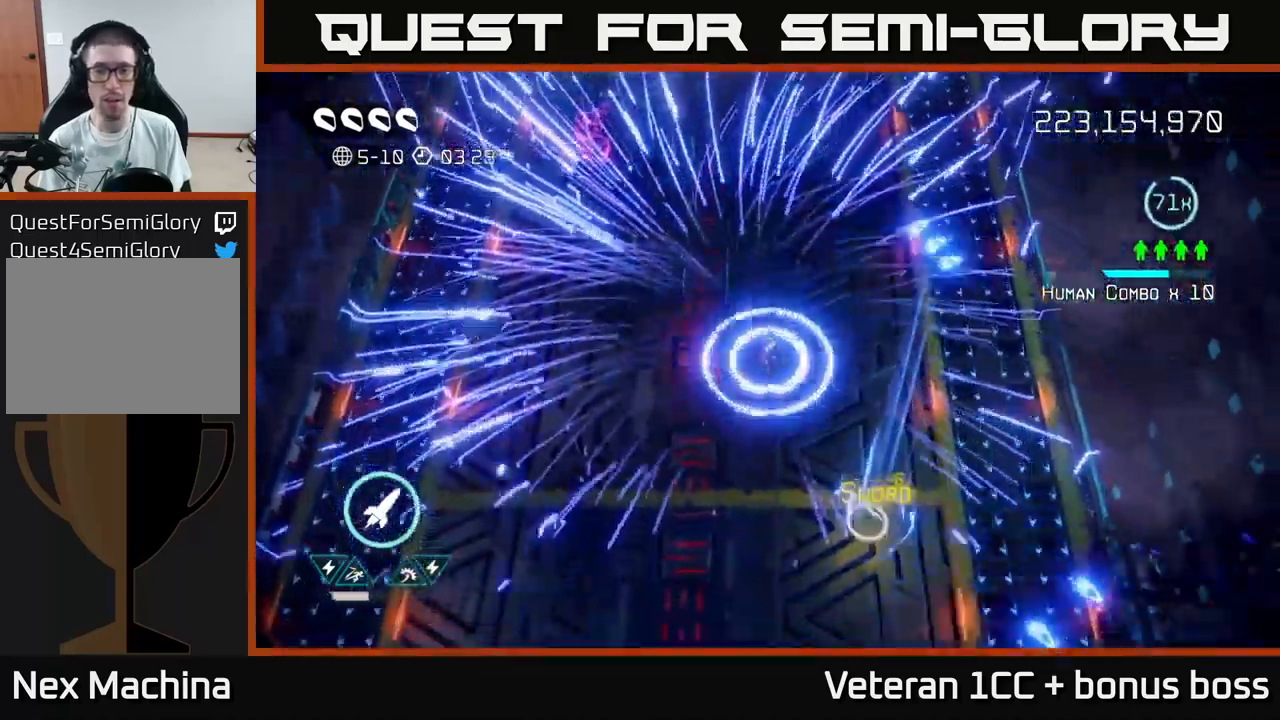
{"buttons": [], "left_stick": "up", "right_stick": "center", "events": [[134, "right_stick", "center"], [167, "left_stick", "up-right"], [234, "L2", "down"], [250, "left_stick", "up"], [367, "L2", "up"]]}
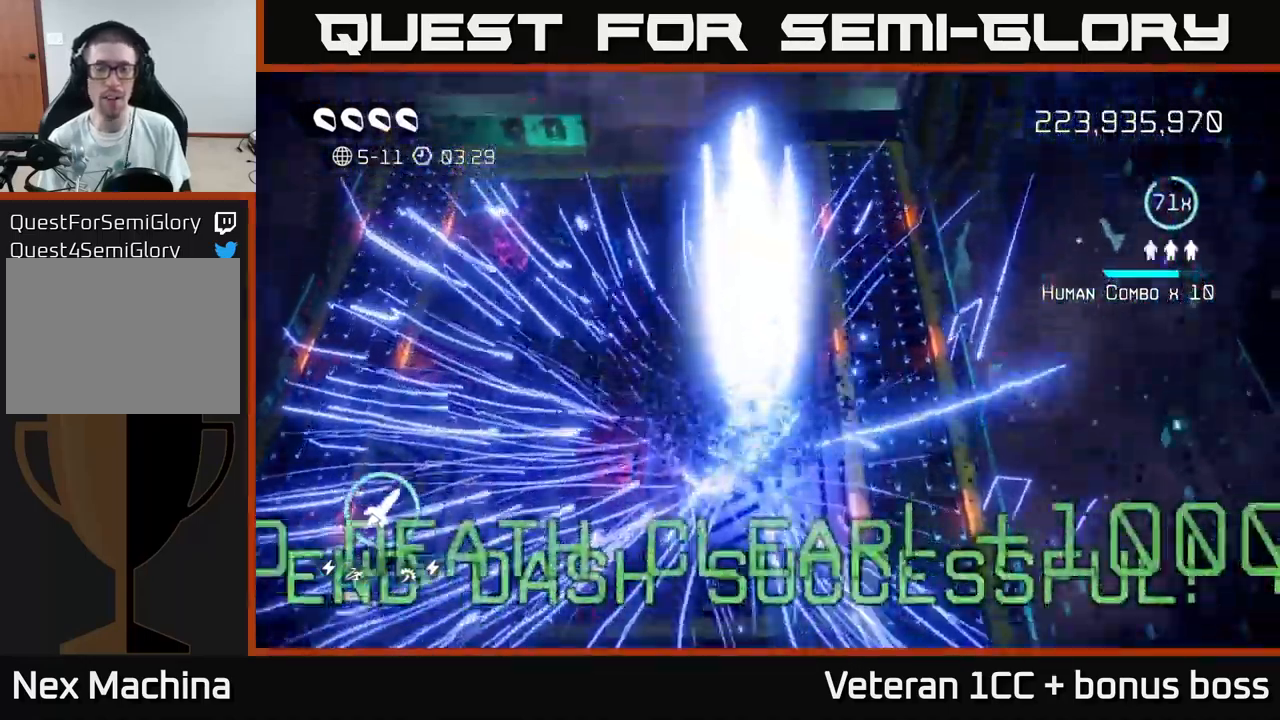
{"buttons": [], "left_stick": "center", "right_stick": "up", "events": [[34, "left_stick", "center"], [217, "right_stick", "up"]]}
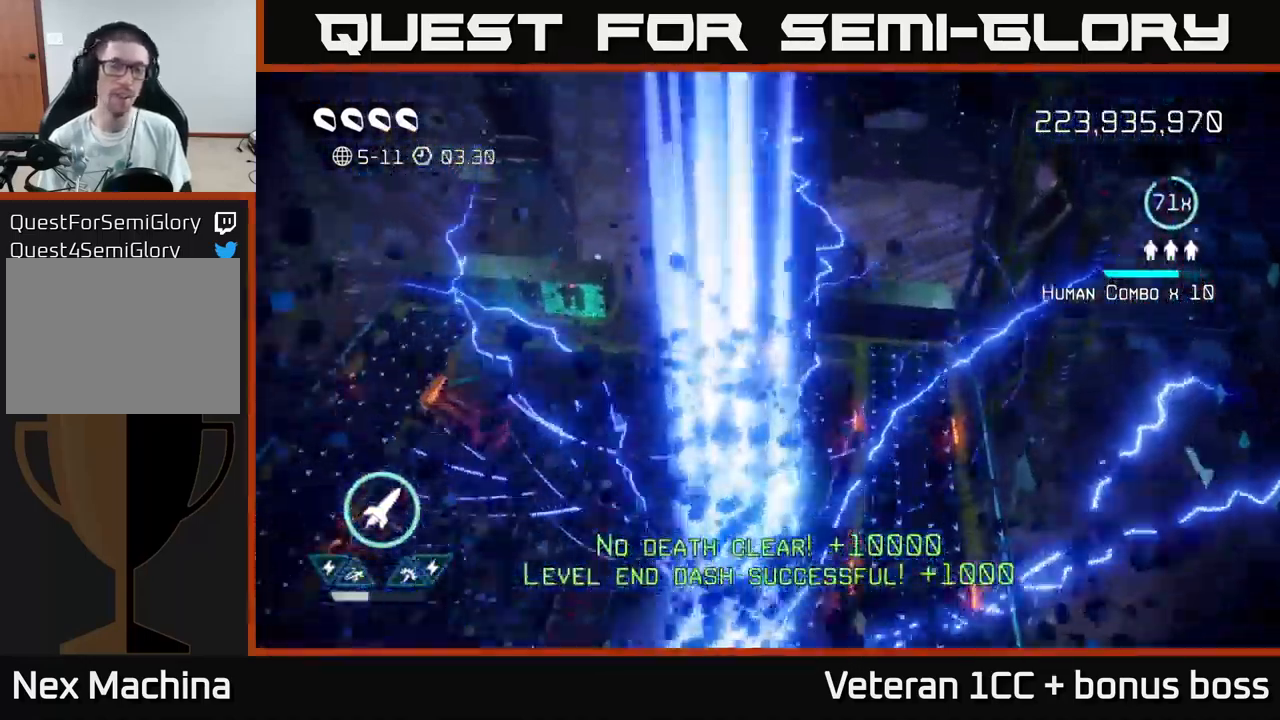
{"buttons": [], "left_stick": "center", "right_stick": "center", "events": [[500, "right_stick", "center"]]}
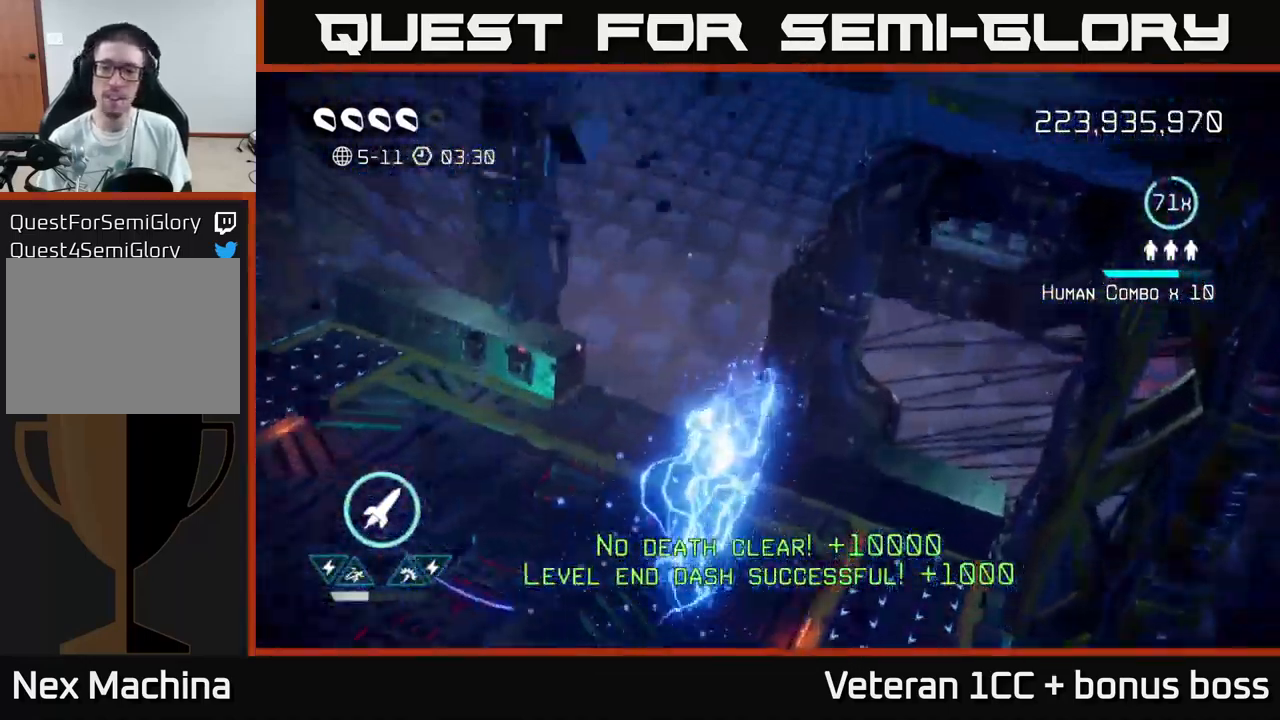
{"buttons": [], "left_stick": "center", "right_stick": "up", "events": [[317, "right_stick", "up"]]}
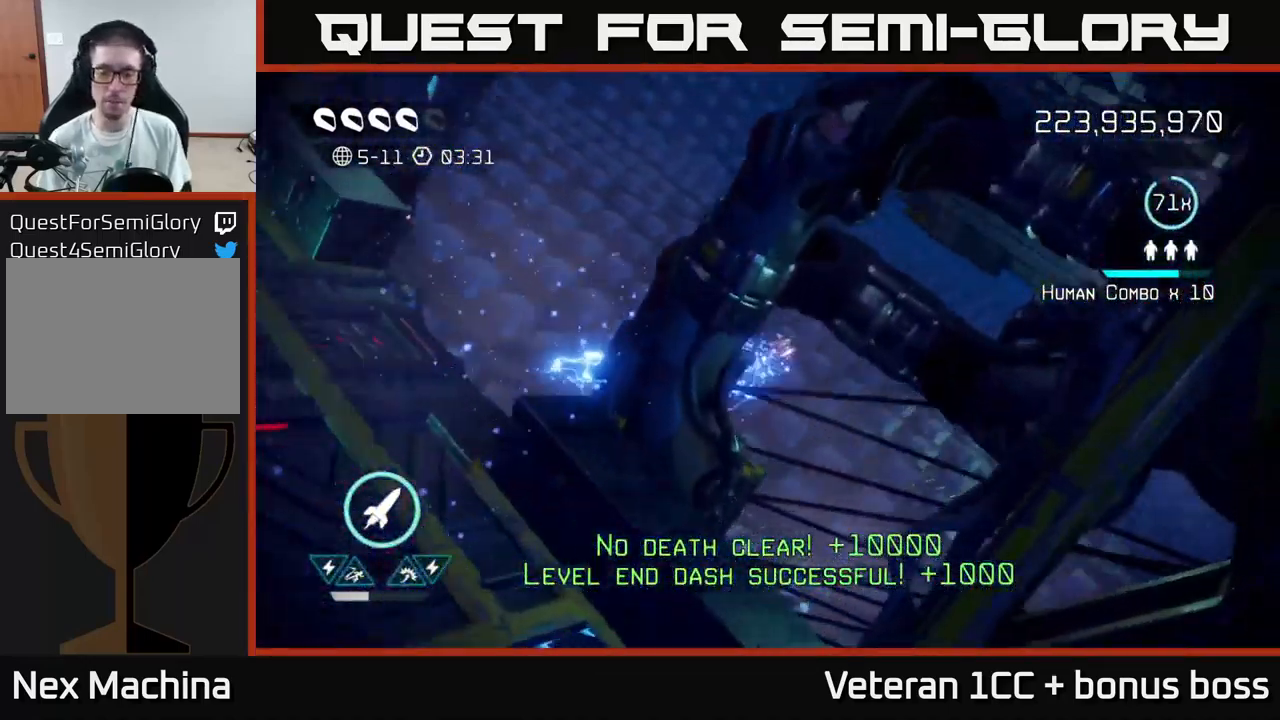
{"buttons": [], "left_stick": "center", "right_stick": "center", "events": [[400, "right_stick", "center"]]}
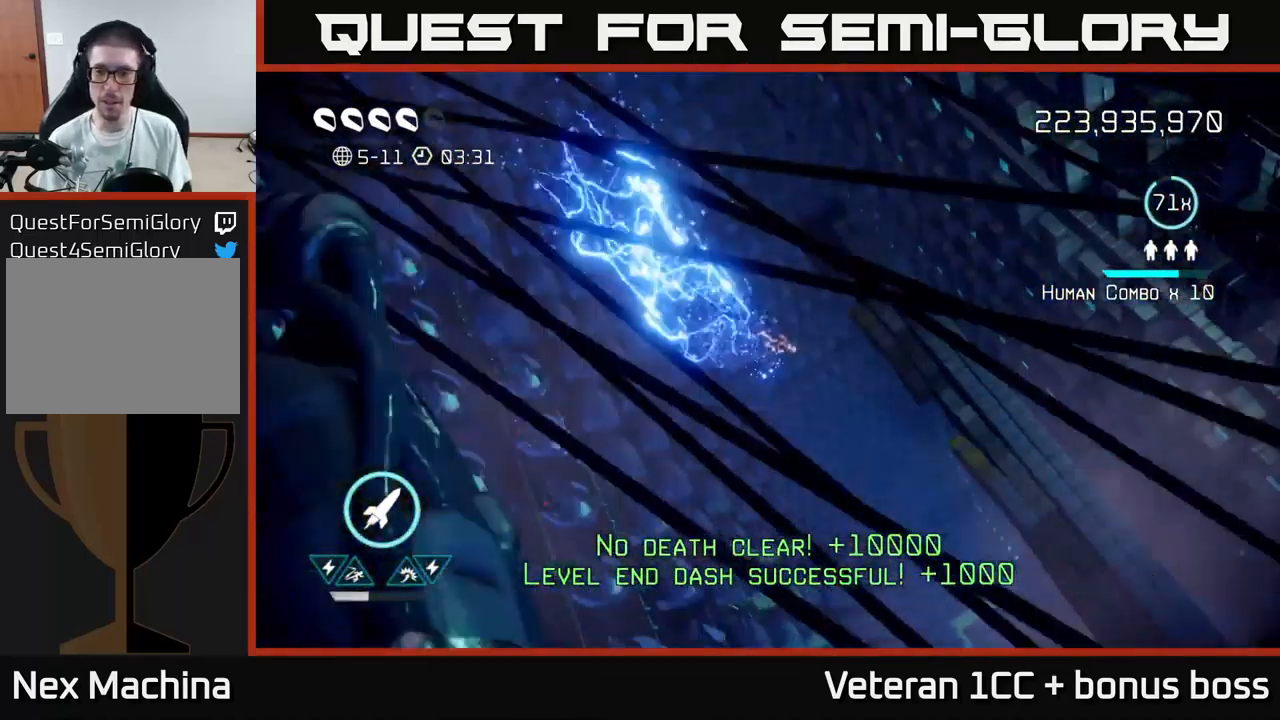
{"buttons": [], "left_stick": "center", "right_stick": "up", "events": [[84, "right_stick", "up"]]}
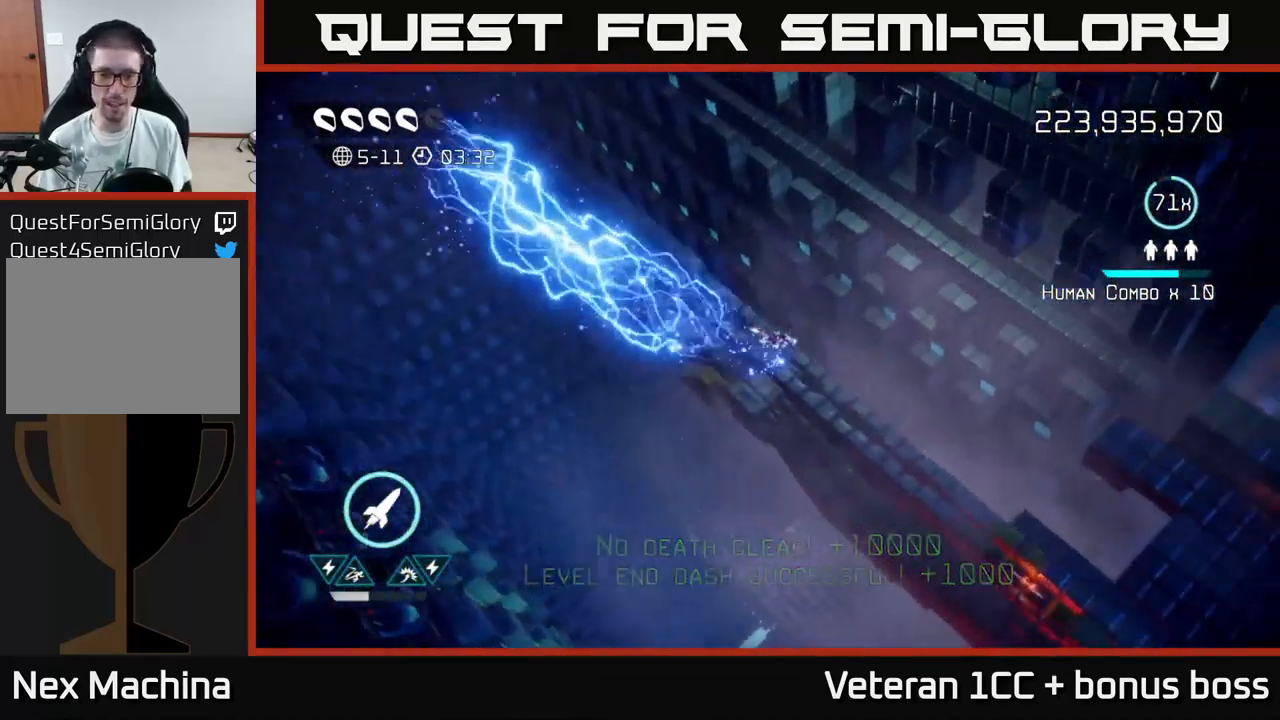
{"buttons": [], "left_stick": "center", "right_stick": "right", "events": [[84, "right_stick", "center"], [417, "right_stick", "up-right"], [484, "right_stick", "right"]]}
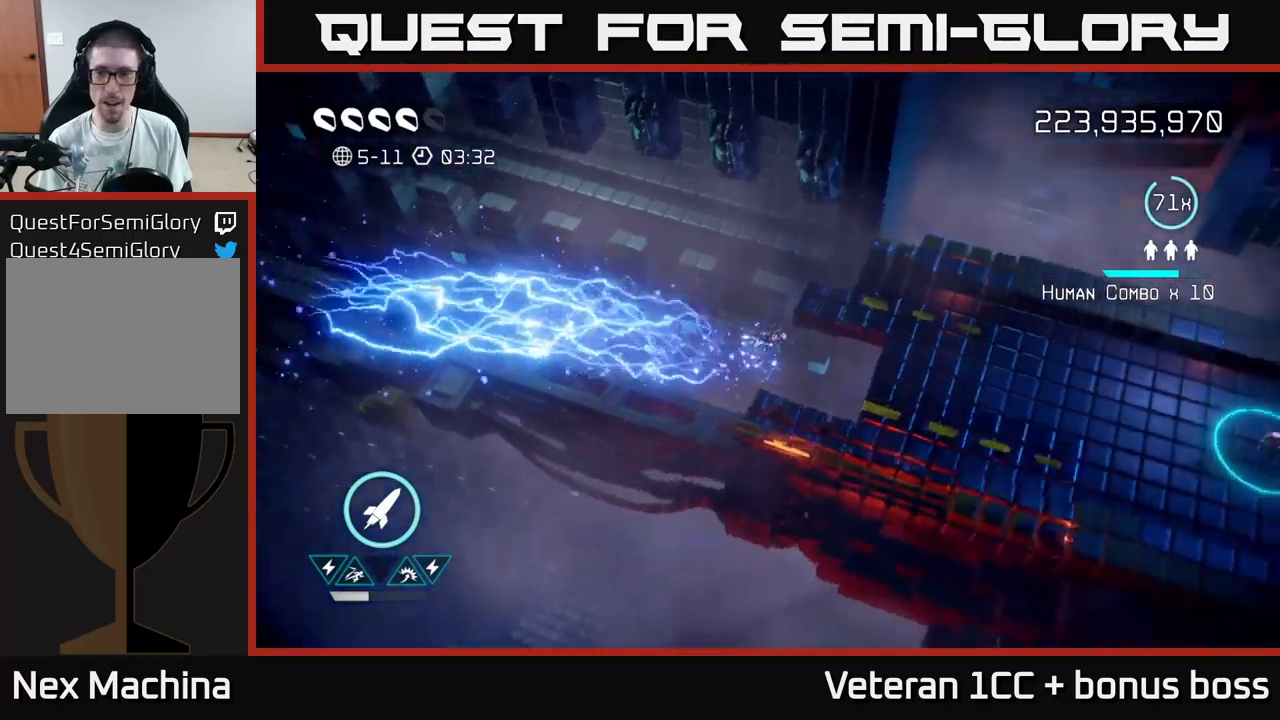
{"buttons": [], "left_stick": "right", "right_stick": "right", "events": [[17, "left_stick", "right"]]}
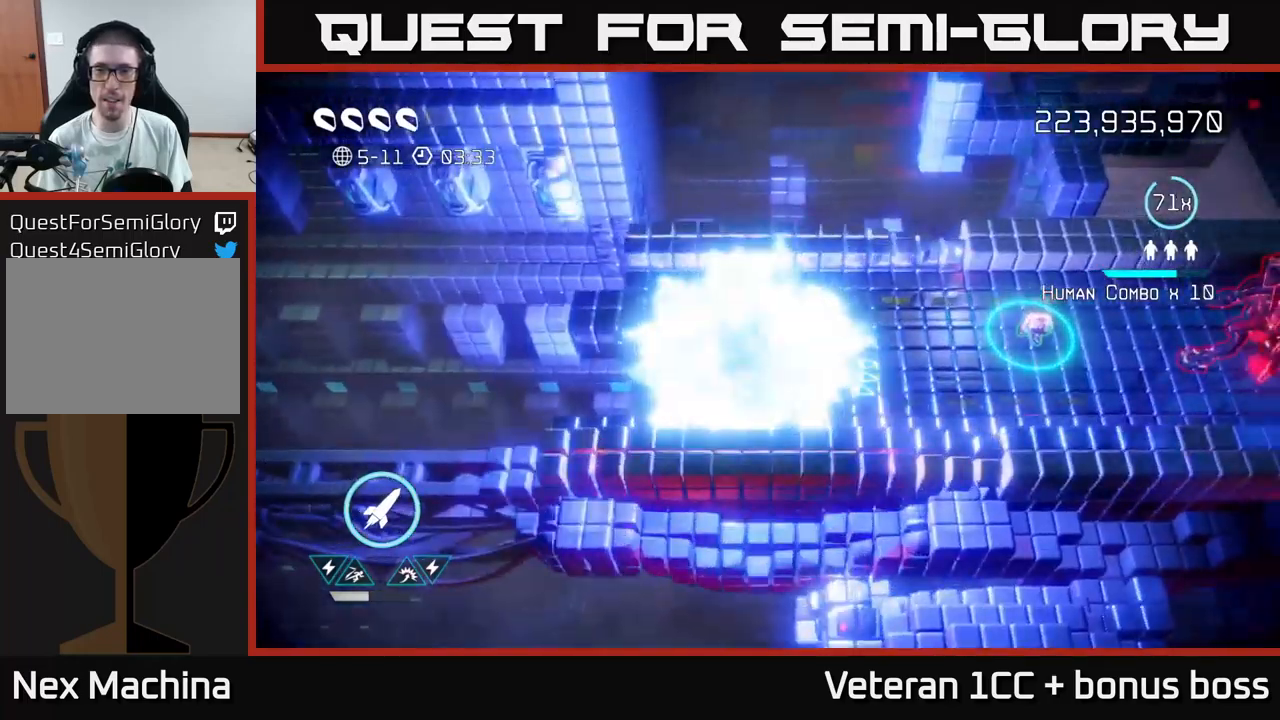
{"buttons": [], "left_stick": "right", "right_stick": "right", "events": []}
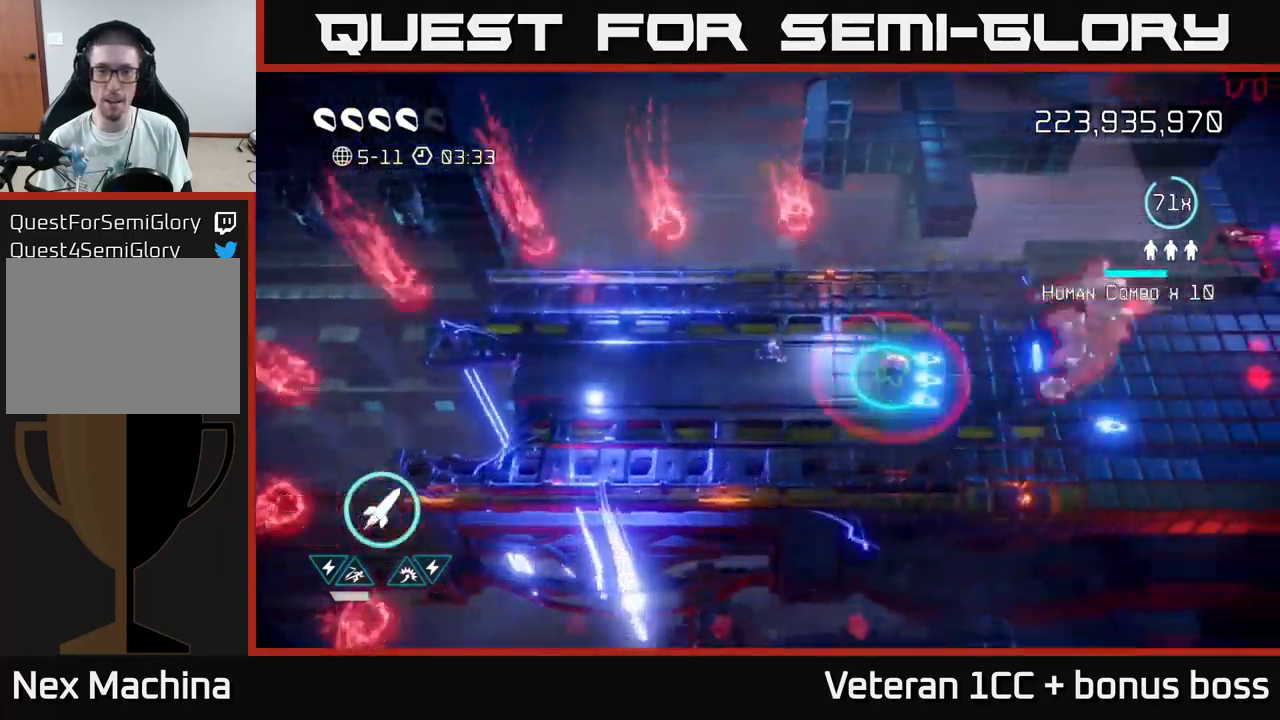
{"buttons": [], "left_stick": "up-right", "right_stick": "right", "events": [[17, "R2", "down"], [83, "R2", "up"], [133, "left_stick", "down-right"], [250, "left_stick", "right"], [367, "left_stick", "up-right"]]}
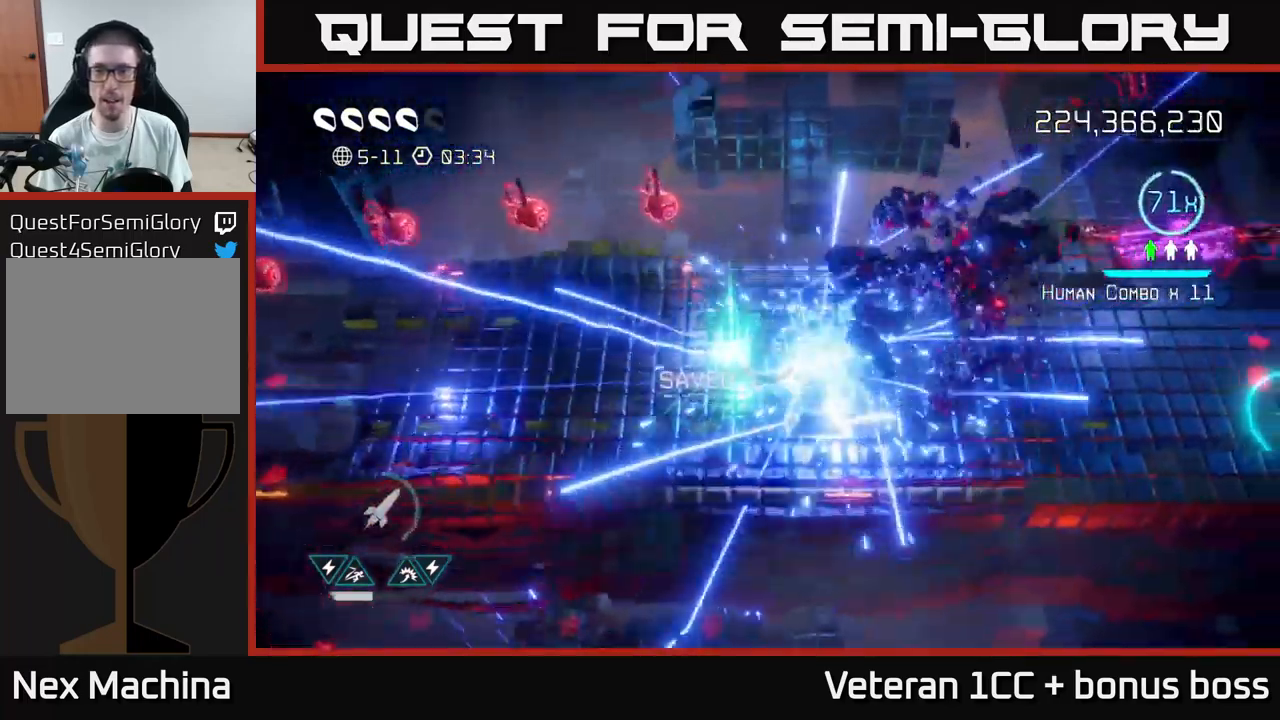
{"buttons": [], "left_stick": "right", "right_stick": "up-right", "events": [[17, "left_stick", "right"], [300, "right_stick", "up-right"]]}
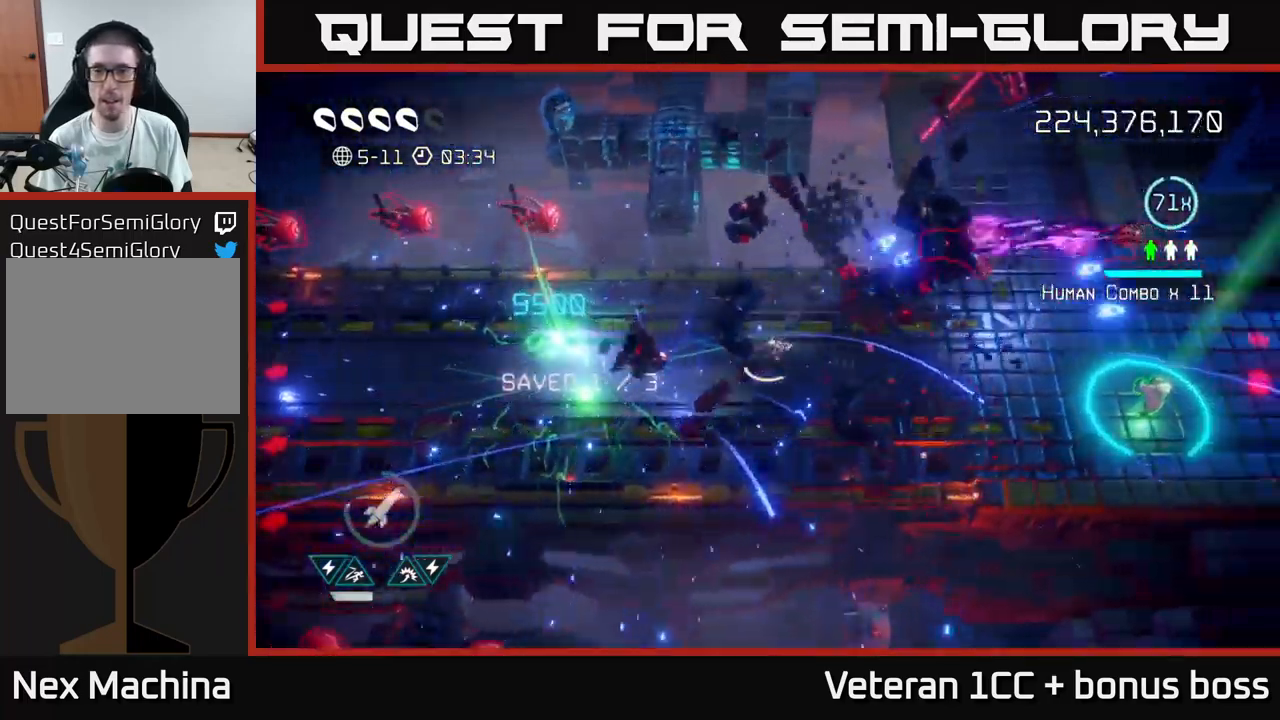
{"buttons": [], "left_stick": "right", "right_stick": "up-right", "events": []}
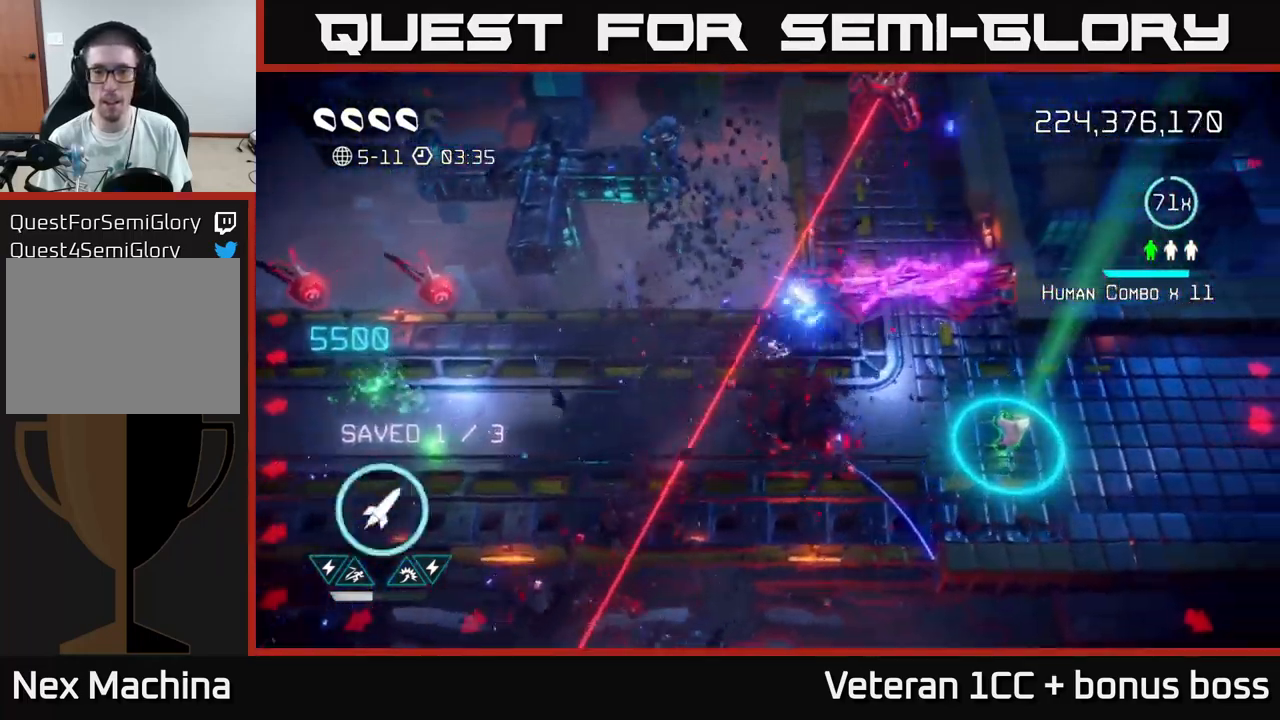
{"buttons": [], "left_stick": "down", "right_stick": "up", "events": [[133, "right_stick", "up"], [283, "left_stick", "center"], [317, "R2", "down"], [350, "left_stick", "down"], [450, "R2", "up"]]}
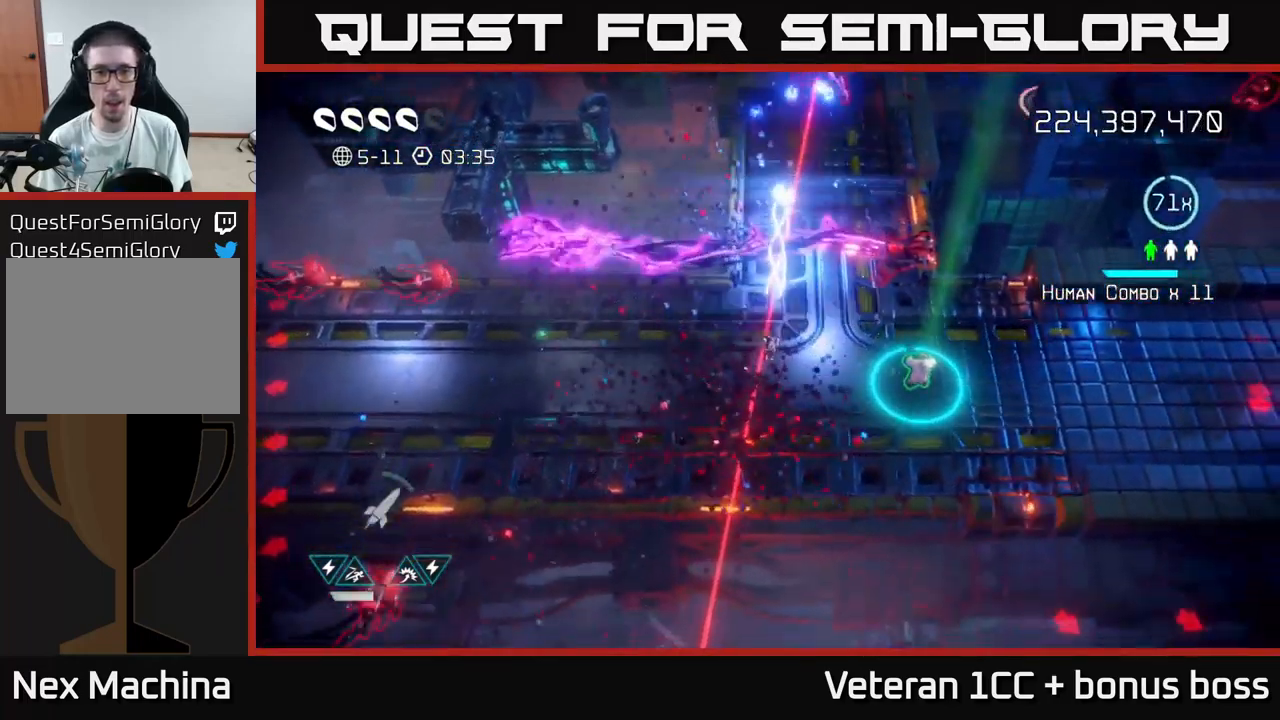
{"buttons": [], "left_stick": "left", "right_stick": "up-right", "events": [[167, "right_stick", "up-right"], [200, "left_stick", "right"], [283, "left_stick", "center"], [333, "left_stick", "left"]]}
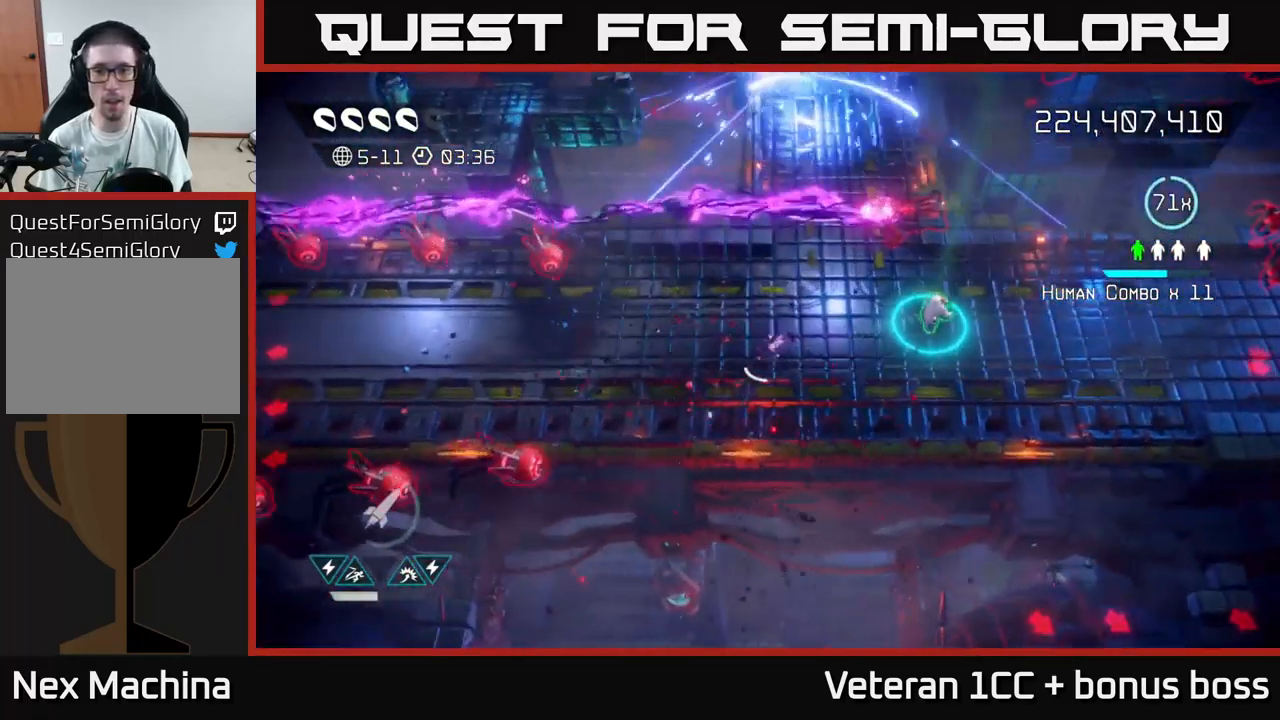
{"buttons": [], "left_stick": "center", "right_stick": "up-right", "events": [[50, "left_stick", "up-right"], [383, "left_stick", "center"]]}
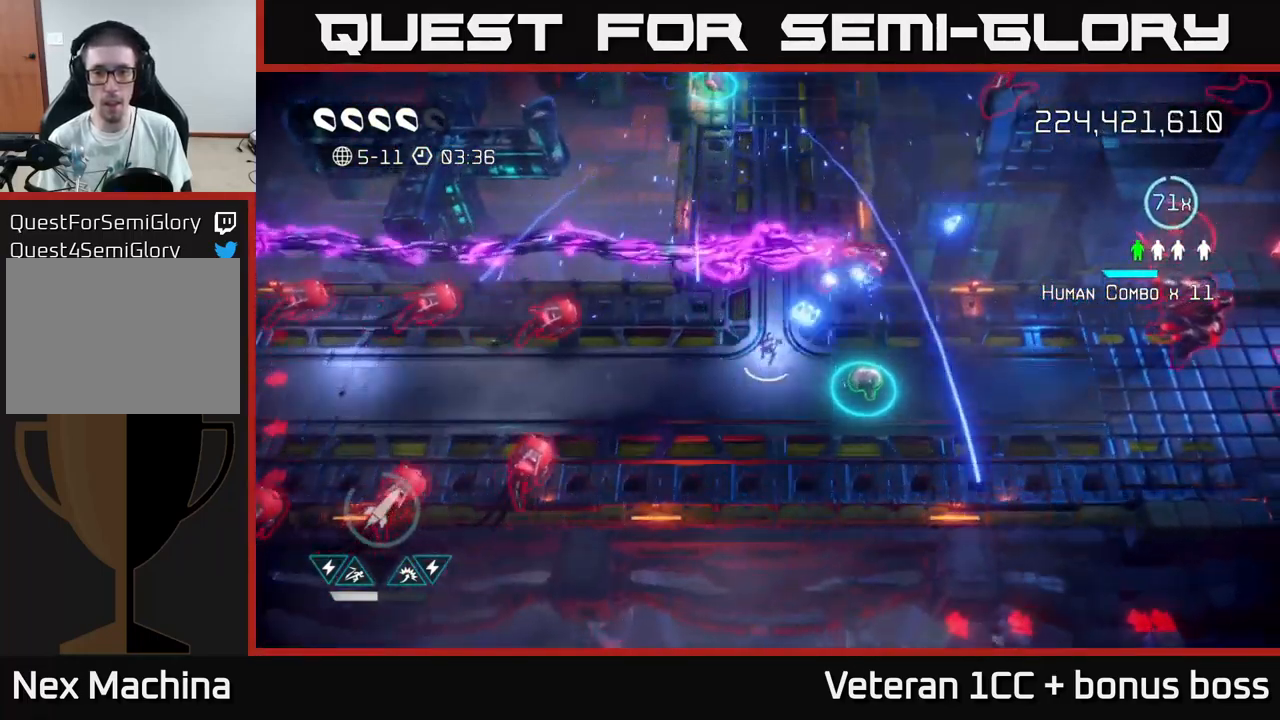
{"buttons": [], "left_stick": "right", "right_stick": "left", "events": [[417, "left_stick", "right"], [483, "right_stick", "left"]]}
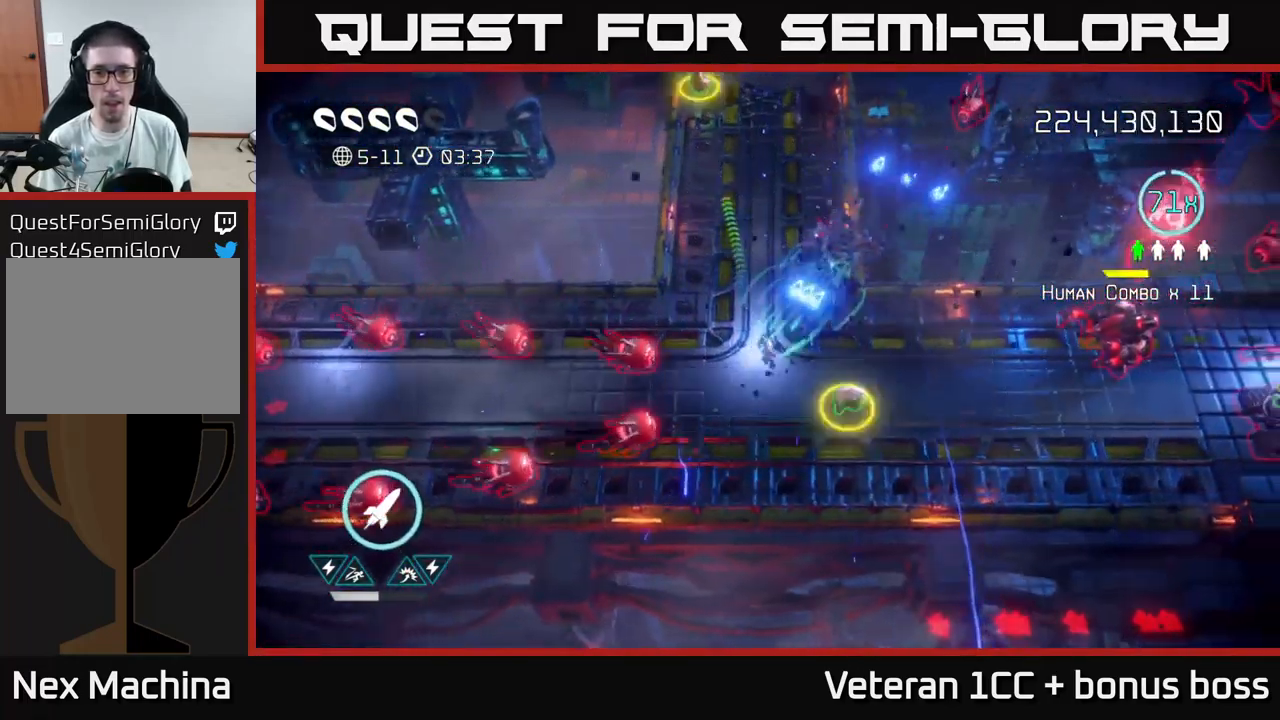
{"buttons": [], "left_stick": "up", "right_stick": "down-left", "events": [[33, "right_stick", "down-left"], [133, "left_stick", "center"], [250, "left_stick", "up"]]}